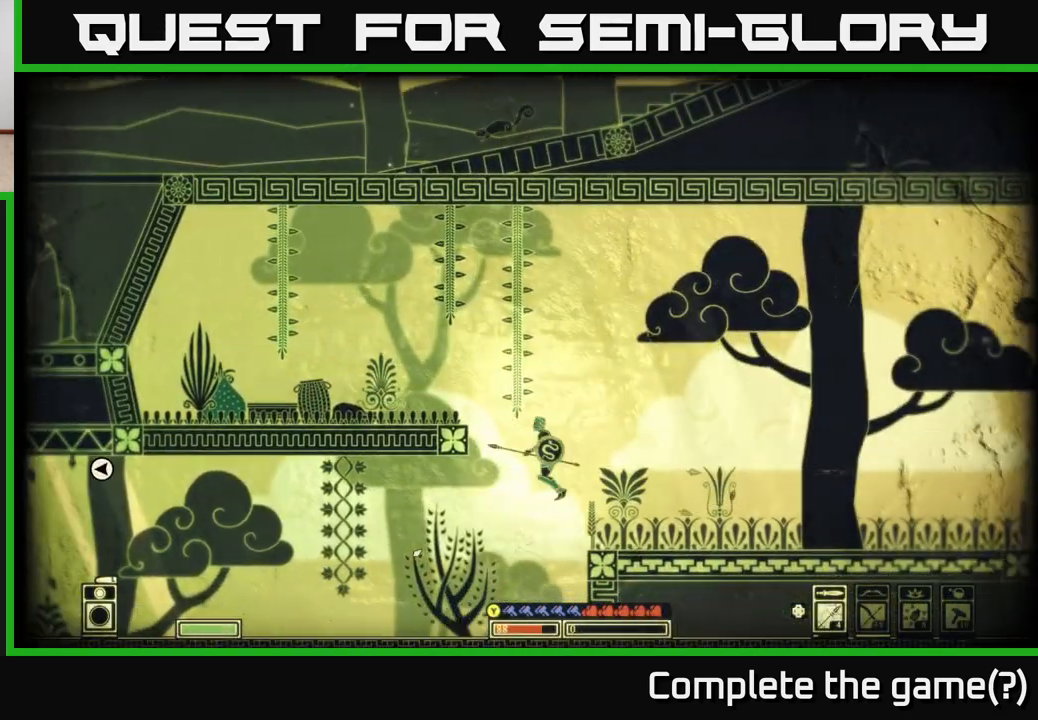
Gameplay with a controller (Xbox layout); each line is a JSON object with the inputs held at the frame after it. "events" lists button and stick changes between this image and that frame as [ms after this image, input, new state], when the widget could be followed in between.
{"buttons": [], "left_stick": "left", "right_stick": "left", "events": [[183, "right_stick", "left"]]}
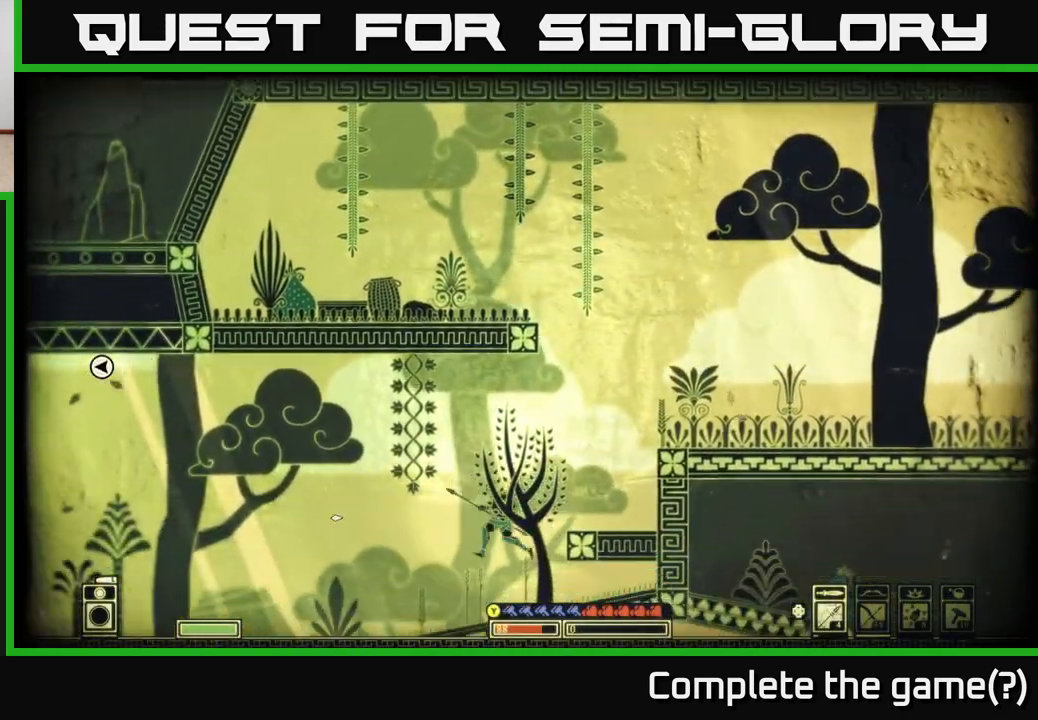
{"buttons": [], "left_stick": "left", "right_stick": "left", "events": []}
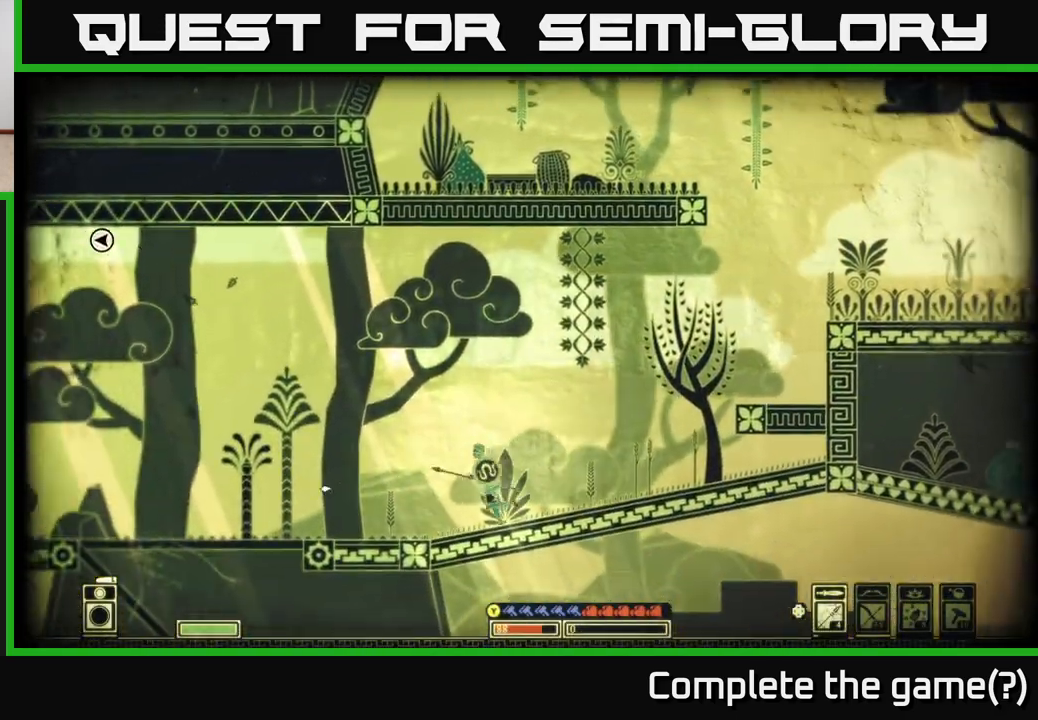
{"buttons": [], "left_stick": "left", "right_stick": "center", "events": [[433, "right_stick", "center"]]}
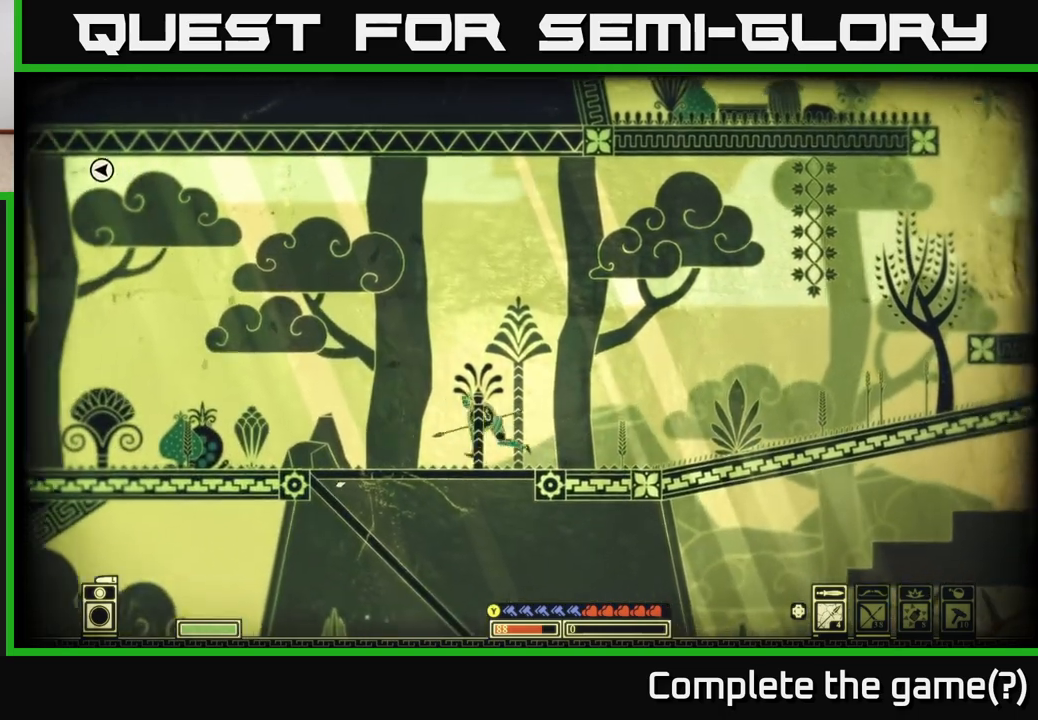
{"buttons": [], "left_stick": "left", "right_stick": "center", "events": []}
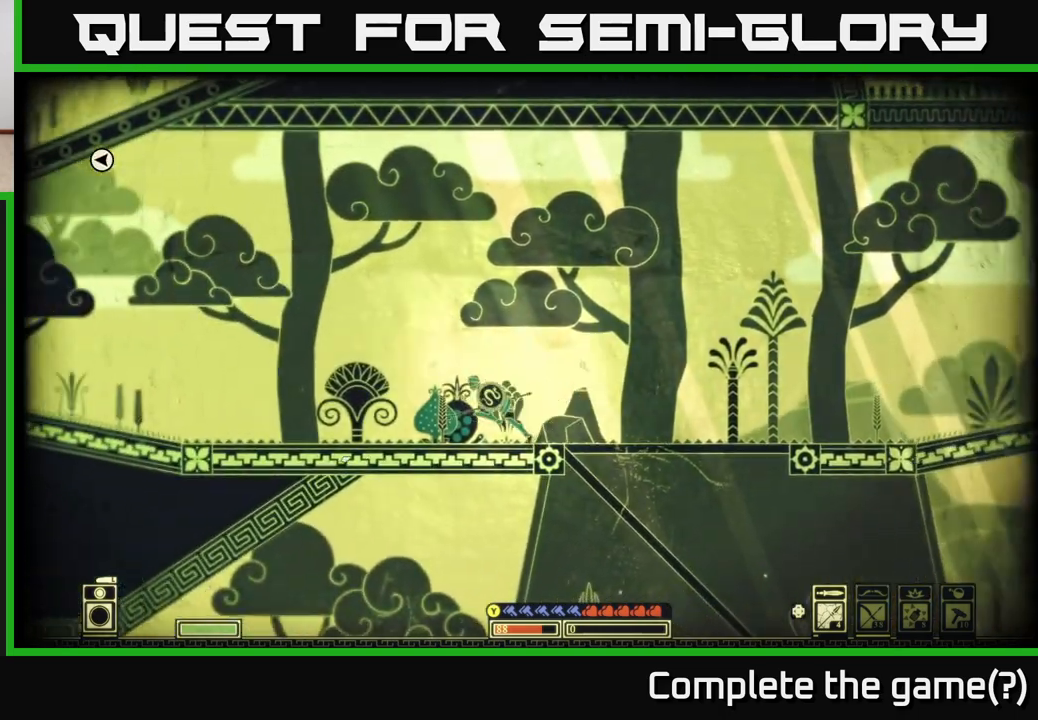
{"buttons": [], "left_stick": "left", "right_stick": "center", "events": []}
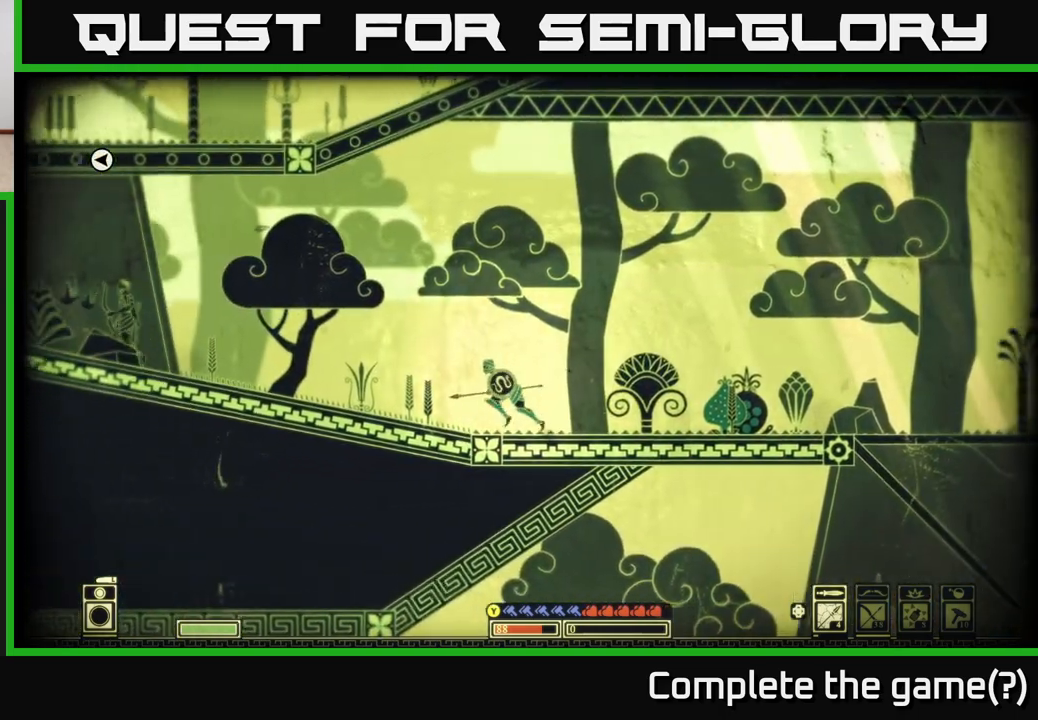
{"buttons": [], "left_stick": "left", "right_stick": "center", "events": [[150, "A", "down"], [333, "A", "up"]]}
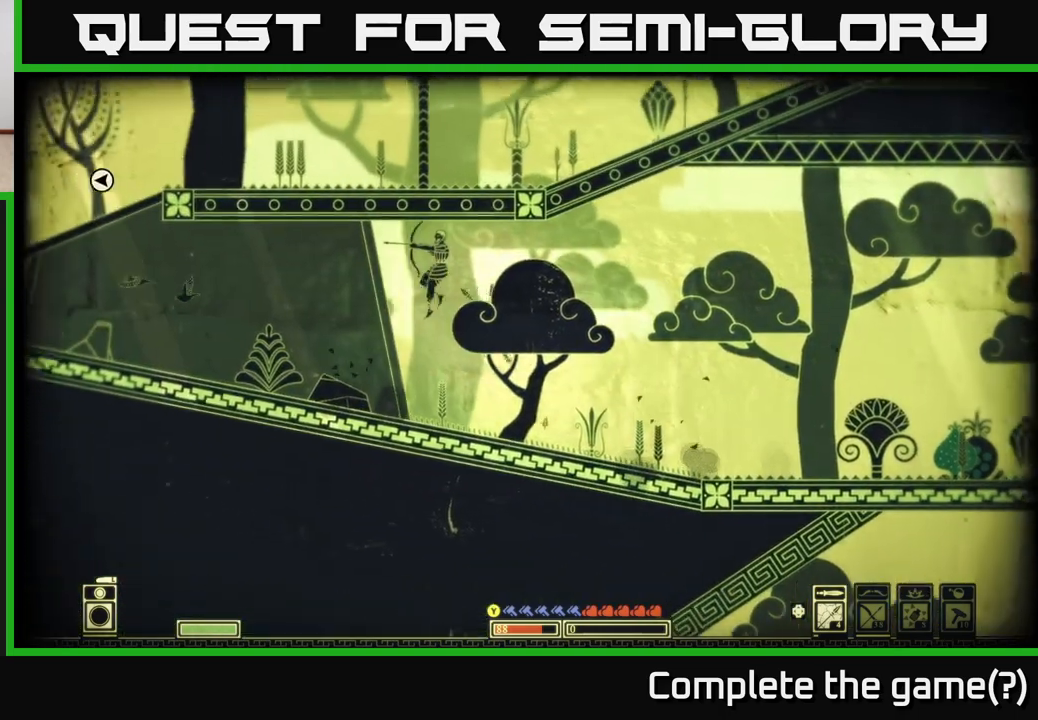
{"buttons": [], "left_stick": "left", "right_stick": "center", "events": []}
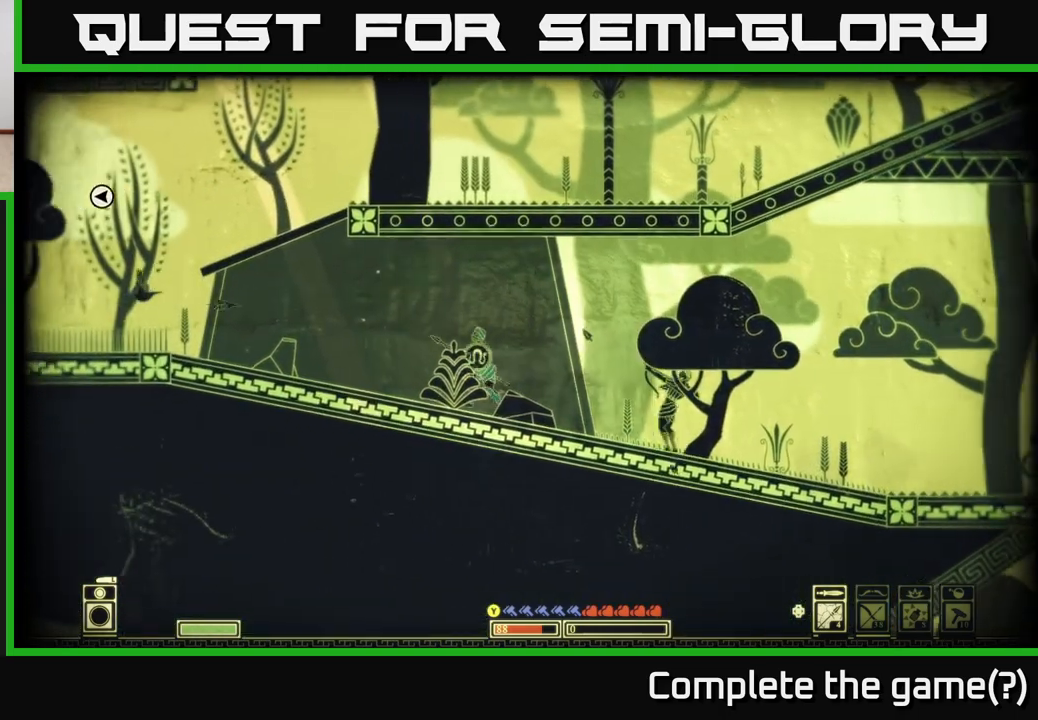
{"buttons": ["A"], "left_stick": "left", "right_stick": "center", "events": [[383, "A", "down"]]}
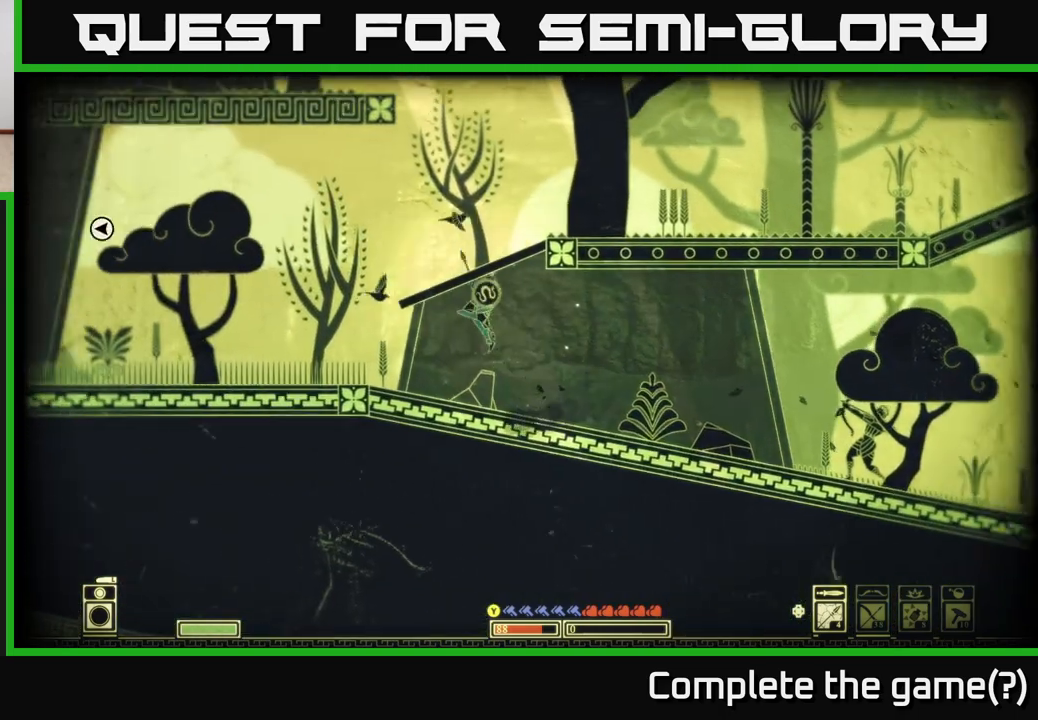
{"buttons": [], "left_stick": "right", "right_stick": "center", "events": [[33, "left_stick", "center"], [83, "left_stick", "right"], [250, "A", "up"]]}
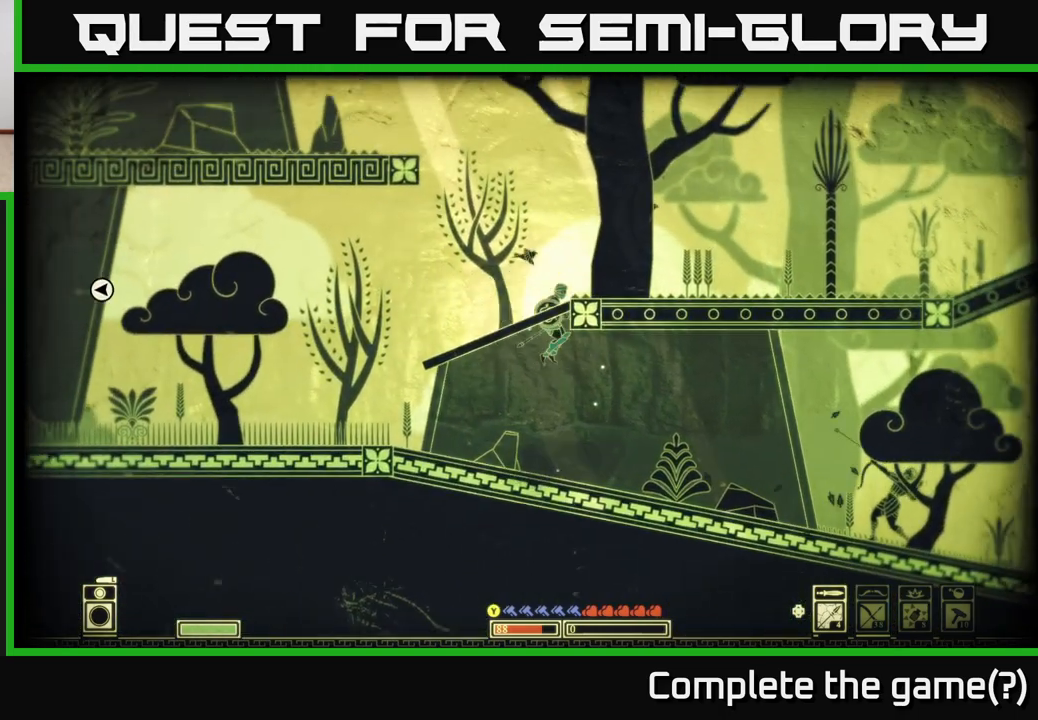
{"buttons": [], "left_stick": "right", "right_stick": "center", "events": [[117, "left_stick", "up-left"], [133, "A", "down"], [200, "left_stick", "left"], [300, "A", "up"], [417, "left_stick", "right"]]}
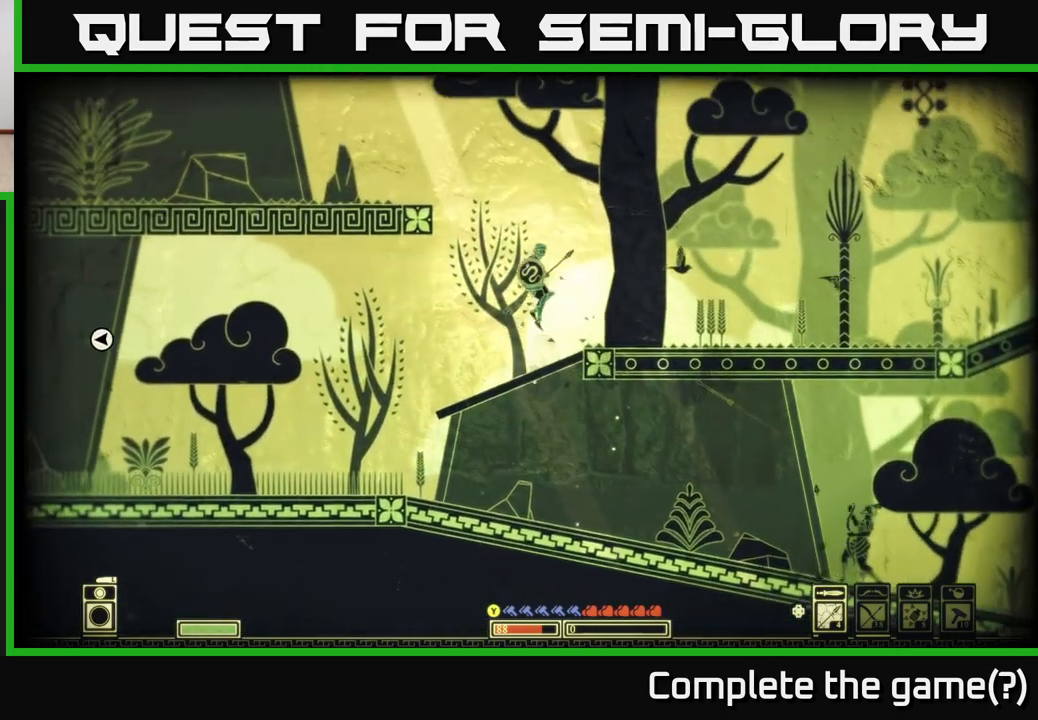
{"buttons": ["A"], "left_stick": "left", "right_stick": "center", "events": [[183, "left_stick", "left"], [300, "A", "down"]]}
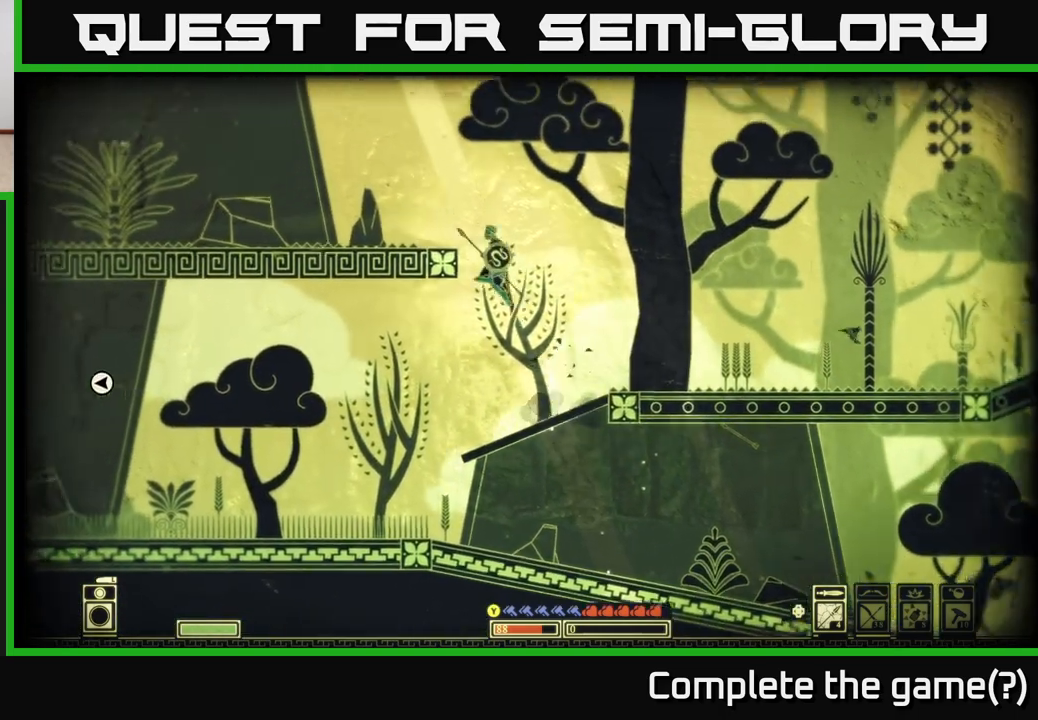
{"buttons": [], "left_stick": "center", "right_stick": "center", "events": [[133, "A", "up"], [200, "A", "down"], [383, "A", "up"], [483, "left_stick", "center"]]}
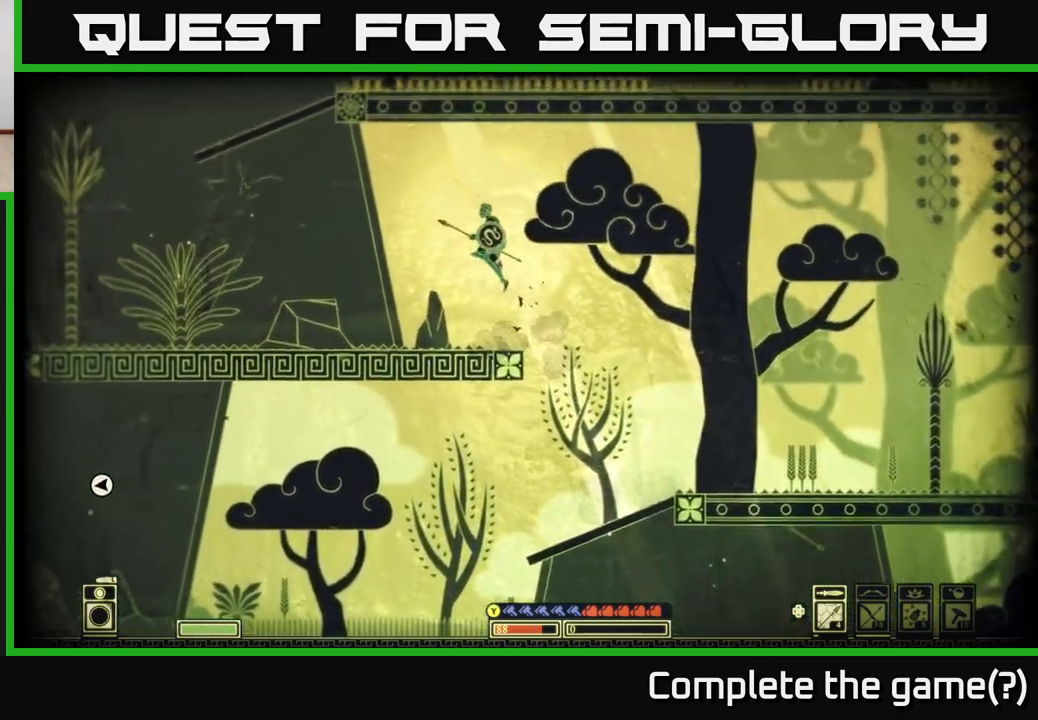
{"buttons": [], "left_stick": "up-left", "right_stick": "center", "events": [[100, "SELECT", "down"], [233, "SELECT", "up"], [283, "left_stick", "up-left"]]}
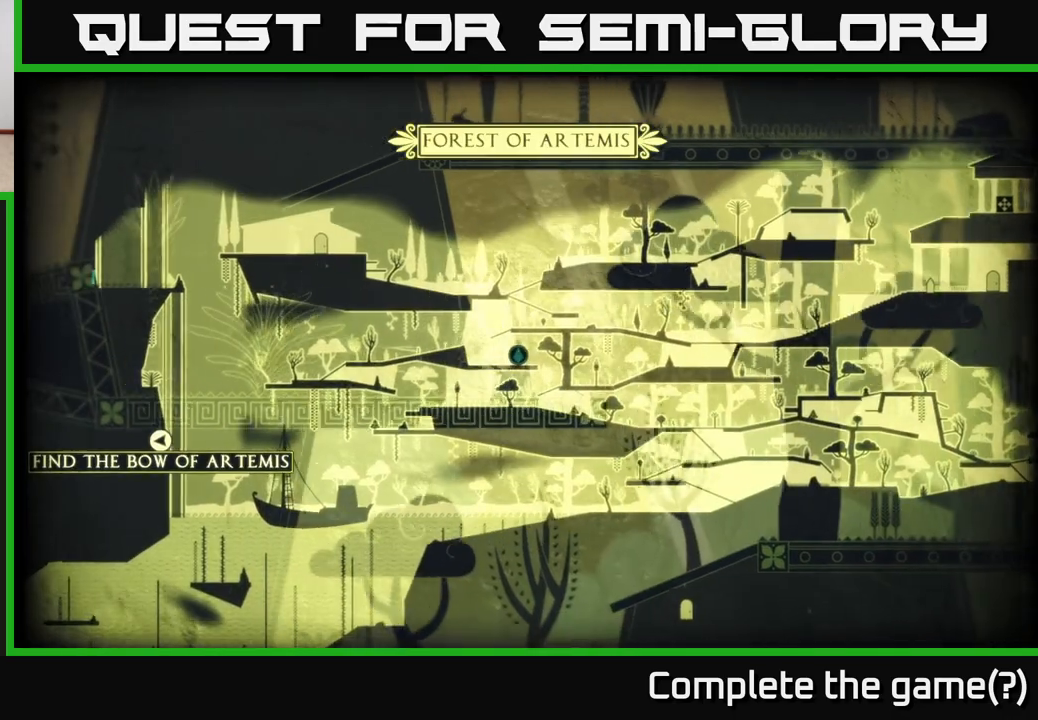
{"buttons": [], "left_stick": "up-left", "right_stick": "center", "events": []}
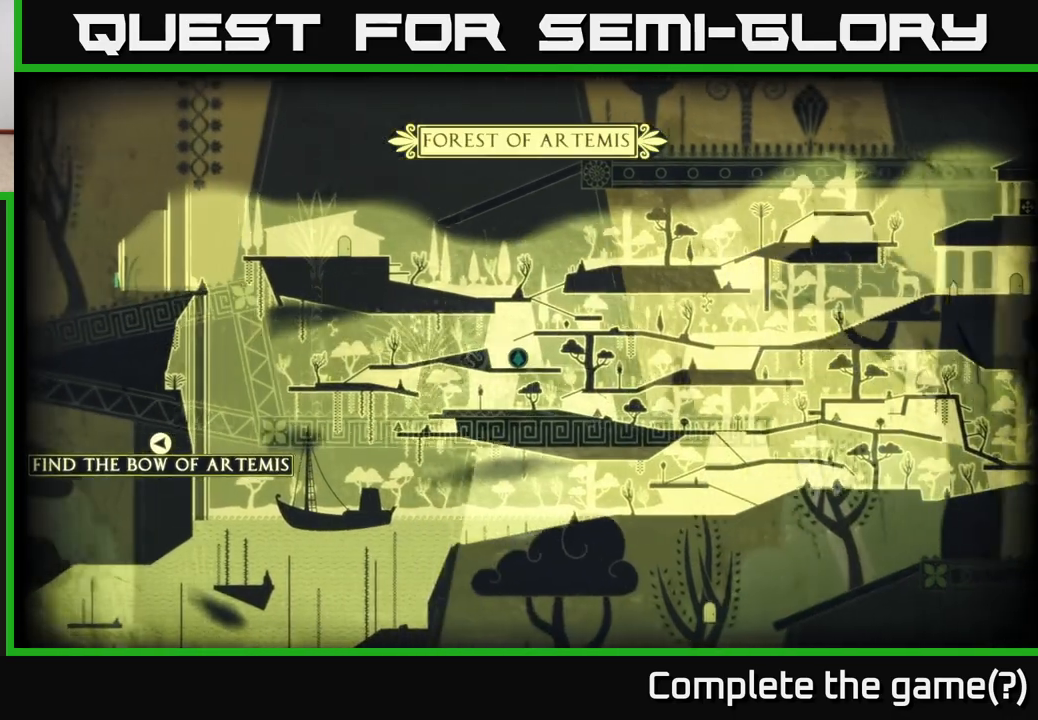
{"buttons": [], "left_stick": "up-left", "right_stick": "center", "events": [[100, "left_stick", "left"], [400, "left_stick", "up-left"]]}
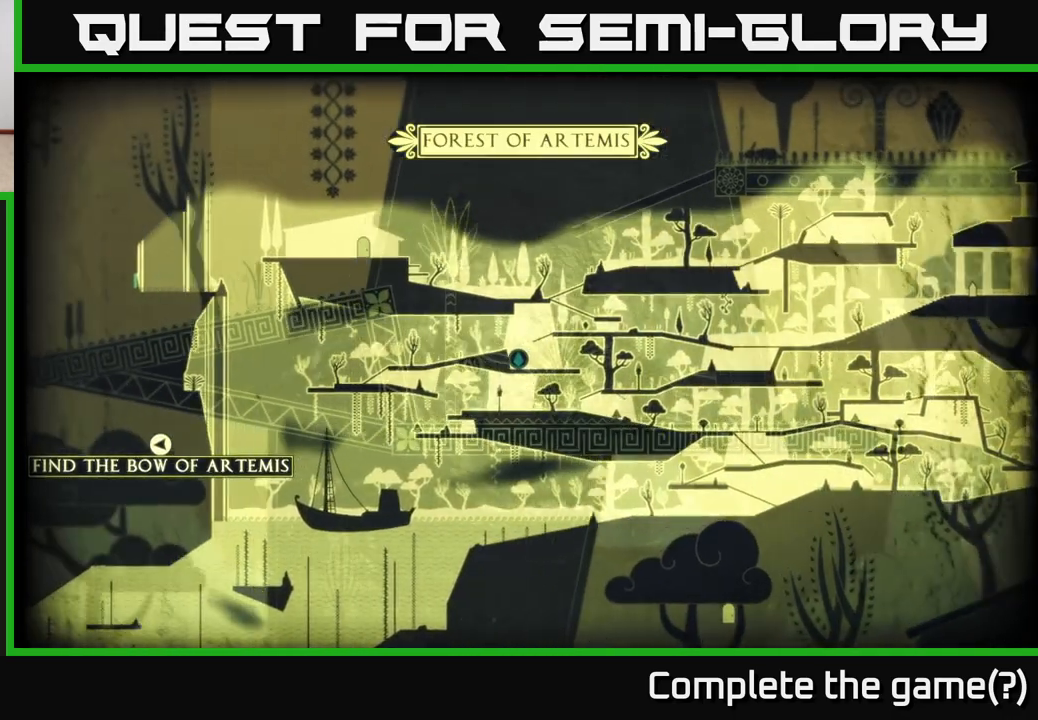
{"buttons": [], "left_stick": "center", "right_stick": "center", "events": [[117, "left_stick", "center"]]}
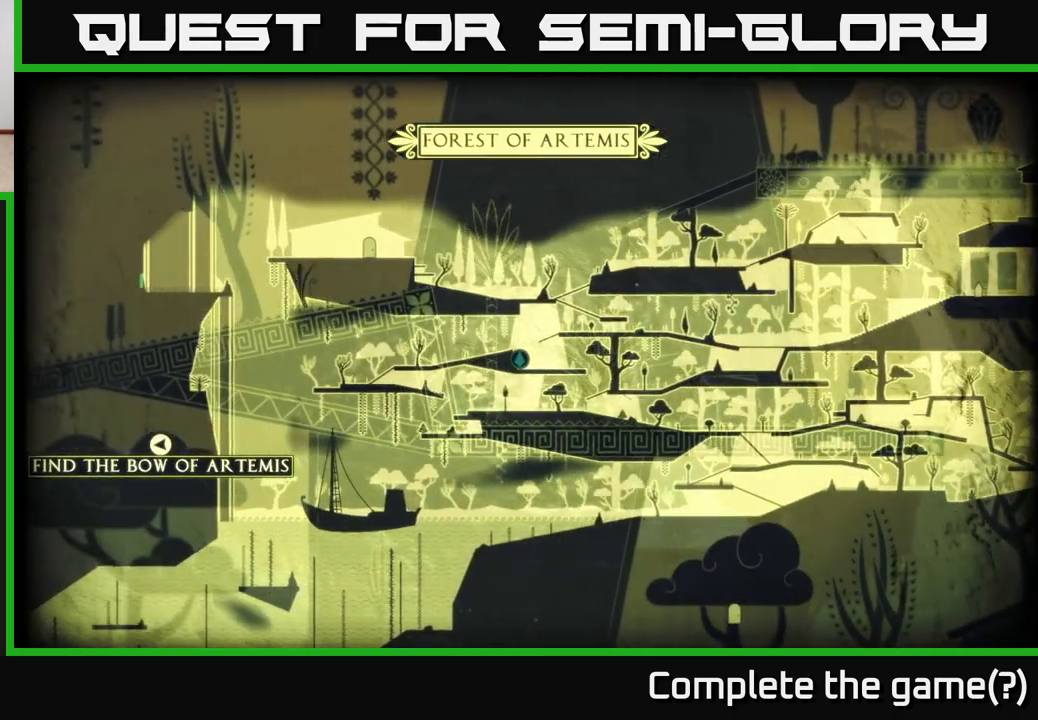
{"buttons": [], "left_stick": "center", "right_stick": "center", "events": []}
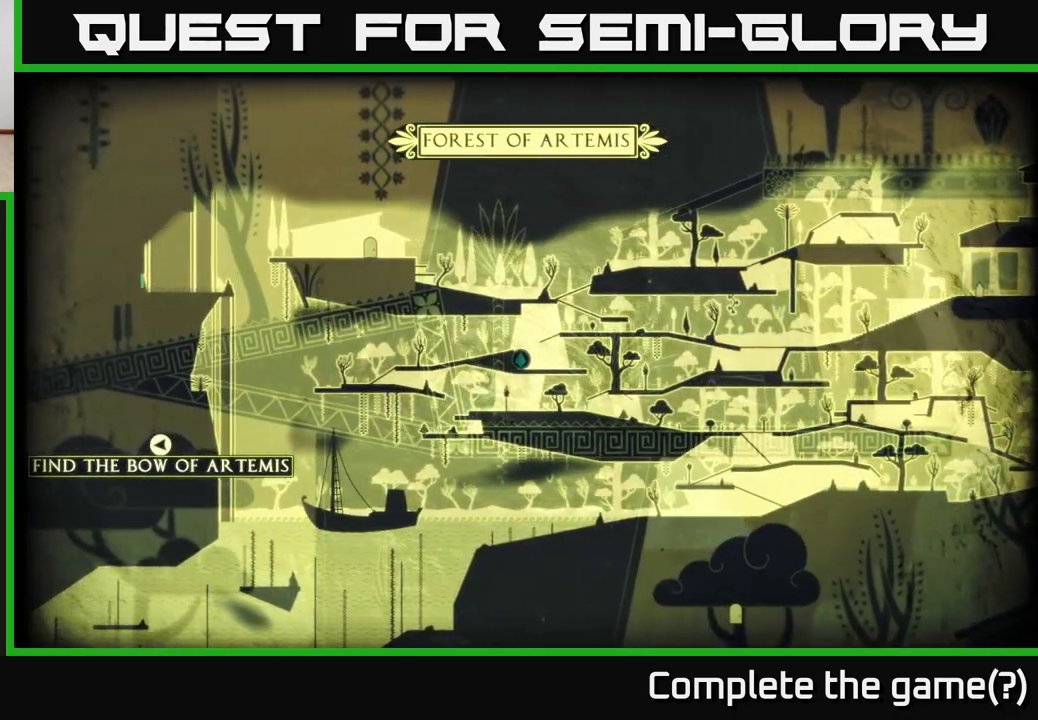
{"buttons": [], "left_stick": "center", "right_stick": "center", "events": []}
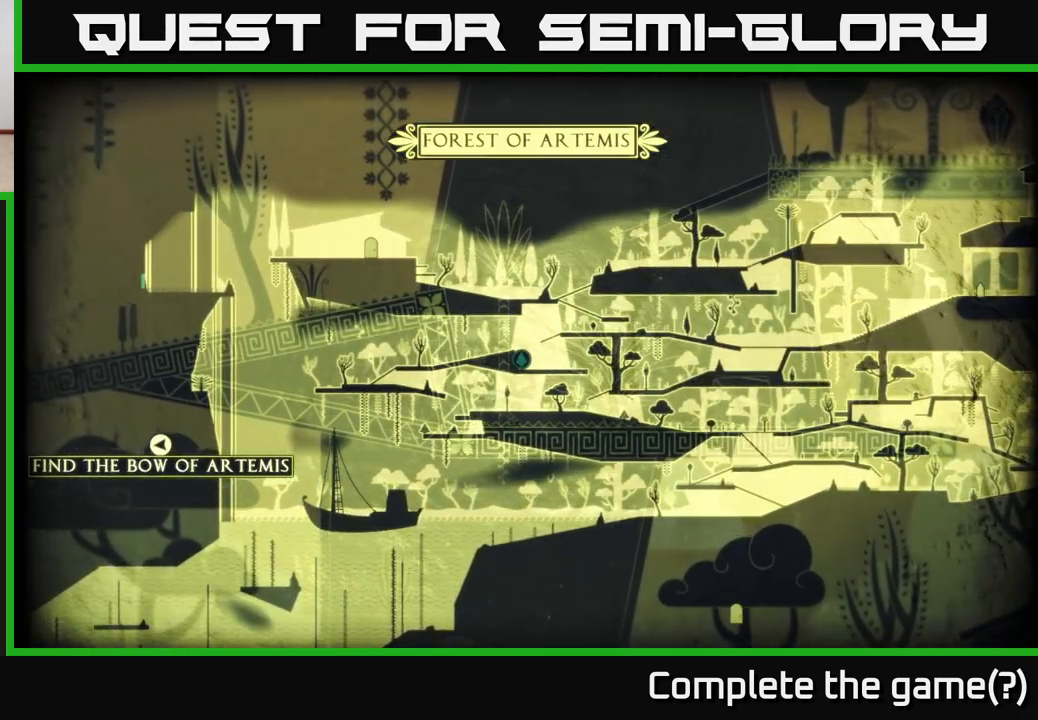
{"buttons": ["A"], "left_stick": "center", "right_stick": "center", "events": [[217, "SELECT", "down"], [333, "SELECT", "up"], [417, "A", "down"]]}
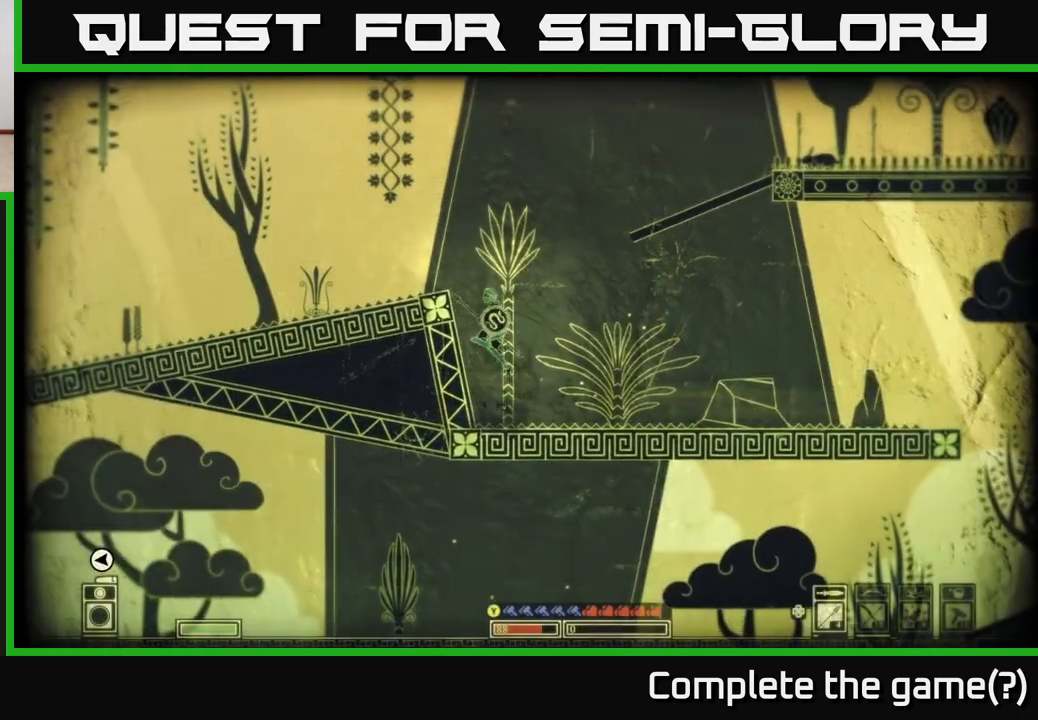
{"buttons": ["A"], "left_stick": "right", "right_stick": "center", "events": [[117, "left_stick", "left"], [233, "A", "up"], [367, "left_stick", "right"], [433, "A", "down"]]}
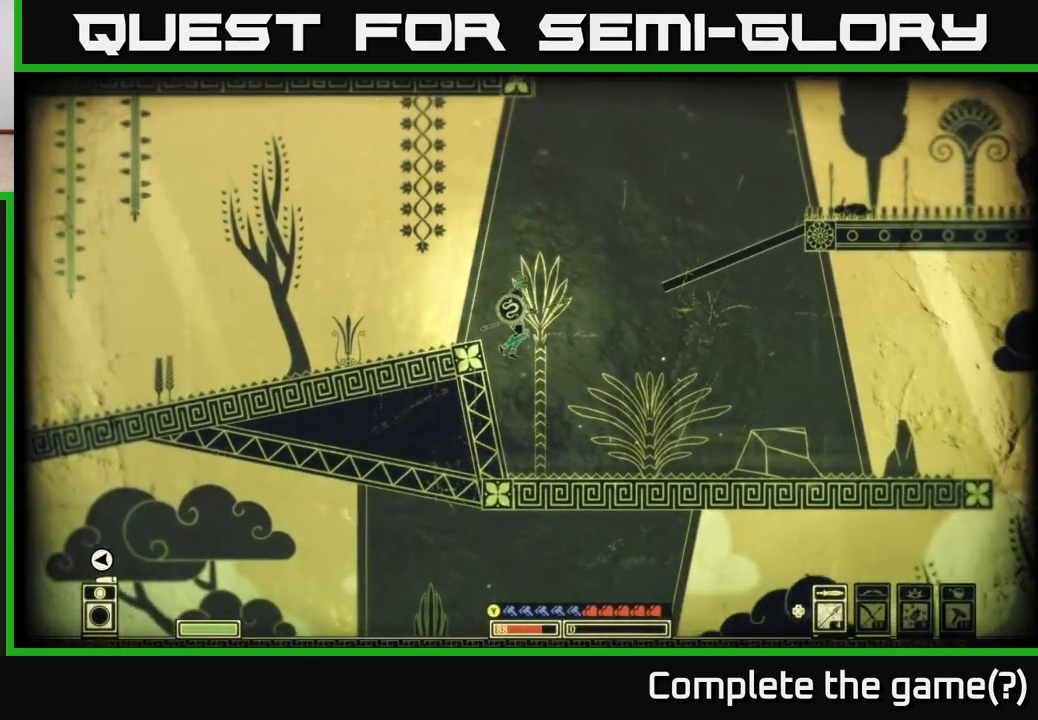
{"buttons": ["A"], "left_stick": "left", "right_stick": "center", "events": [[200, "A", "up"], [350, "left_stick", "left"], [433, "A", "down"]]}
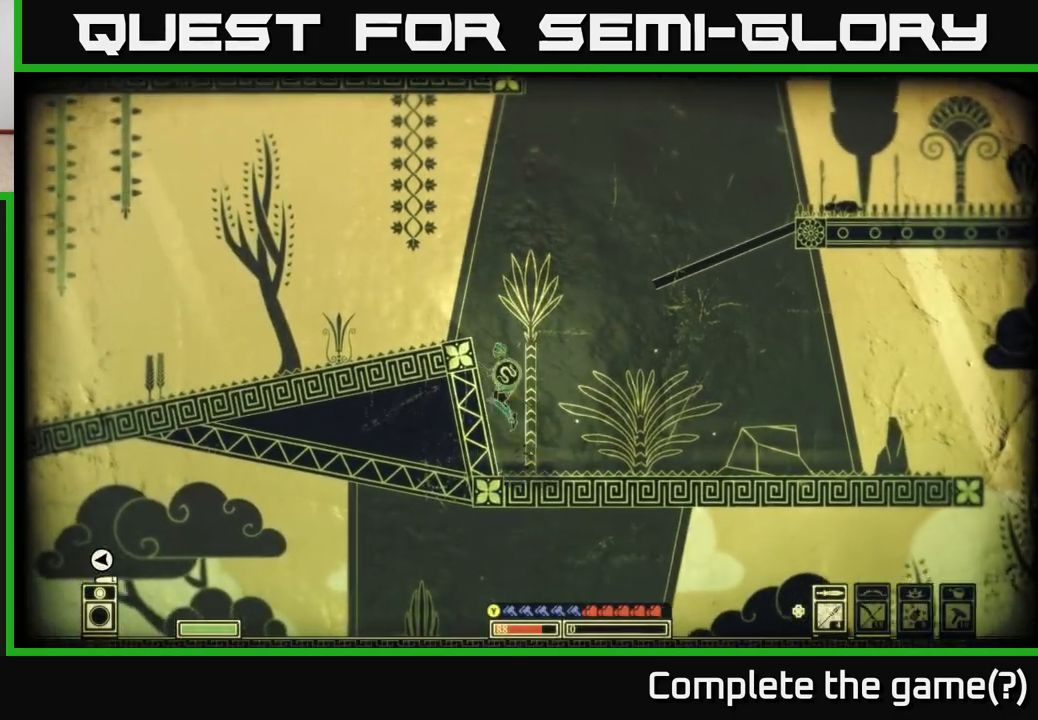
{"buttons": ["A"], "left_stick": "left", "right_stick": "center", "events": [[300, "A", "up"], [483, "A", "down"]]}
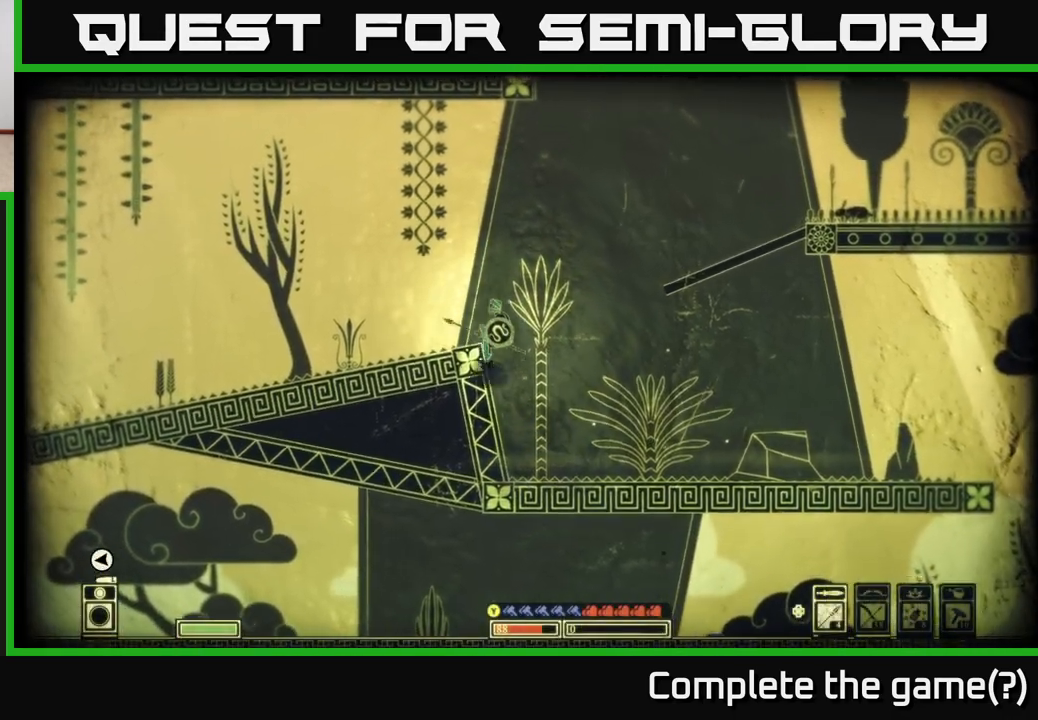
{"buttons": [], "left_stick": "up-left", "right_stick": "center", "events": [[117, "A", "up"], [483, "left_stick", "up-left"]]}
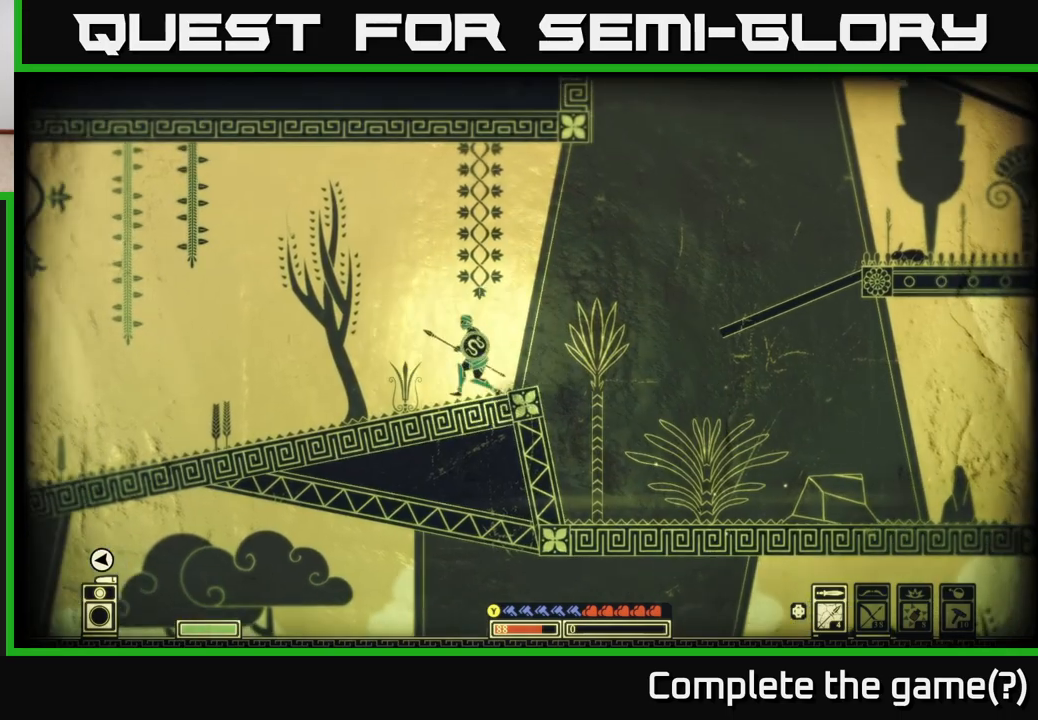
{"buttons": ["A"], "left_stick": "right", "right_stick": "center", "events": [[17, "left_stick", "center"], [67, "left_stick", "right"], [383, "A", "down"]]}
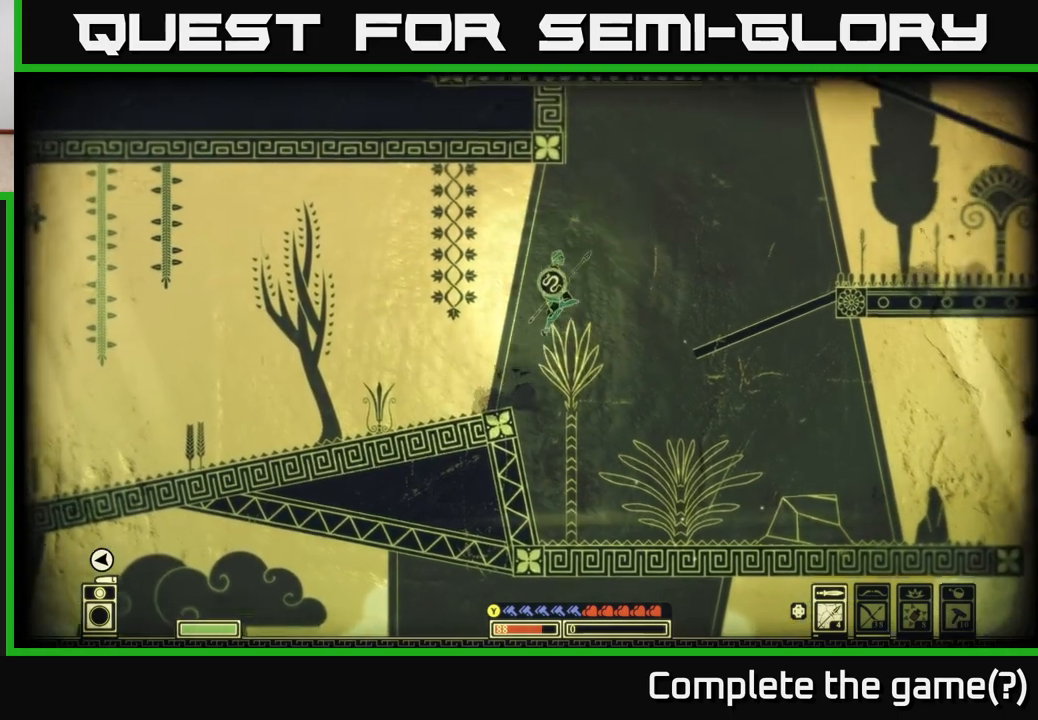
{"buttons": [], "left_stick": "right", "right_stick": "center", "events": [[483, "A", "up"]]}
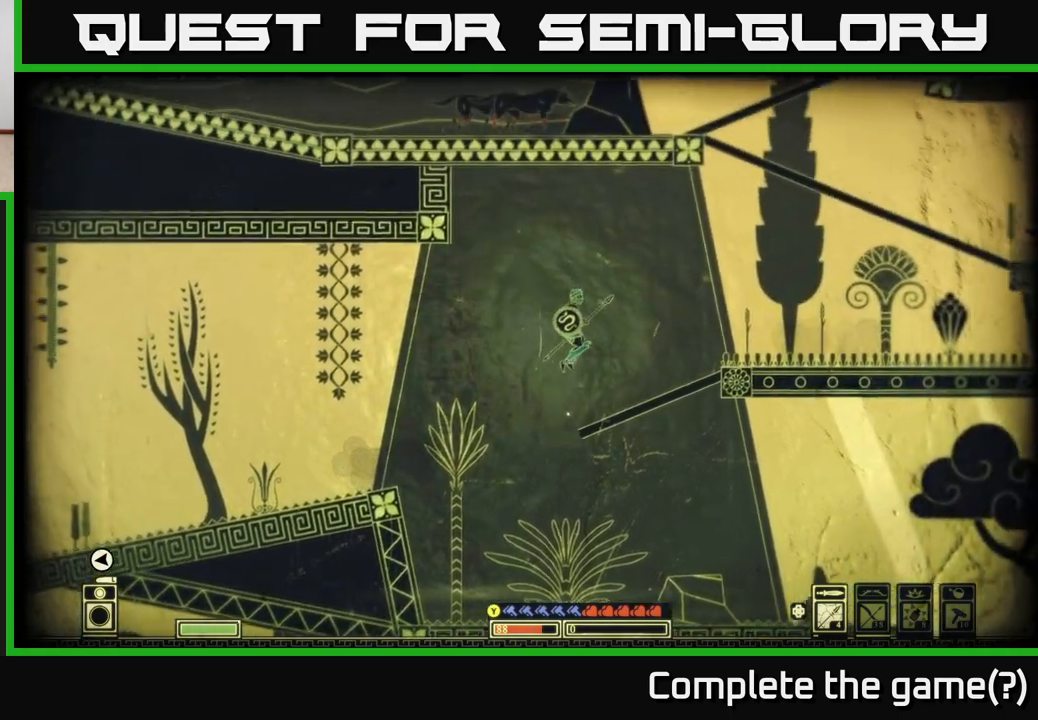
{"buttons": [], "left_stick": "right", "right_stick": "center", "events": [[250, "A", "down"], [317, "A", "up"]]}
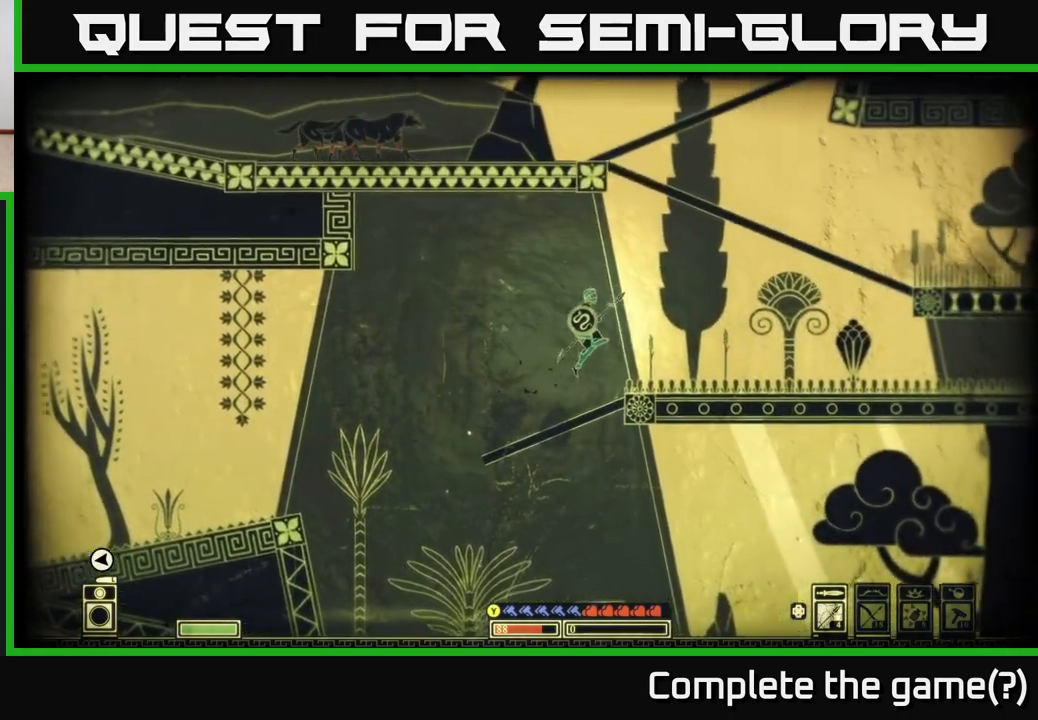
{"buttons": [], "left_stick": "right", "right_stick": "center", "events": []}
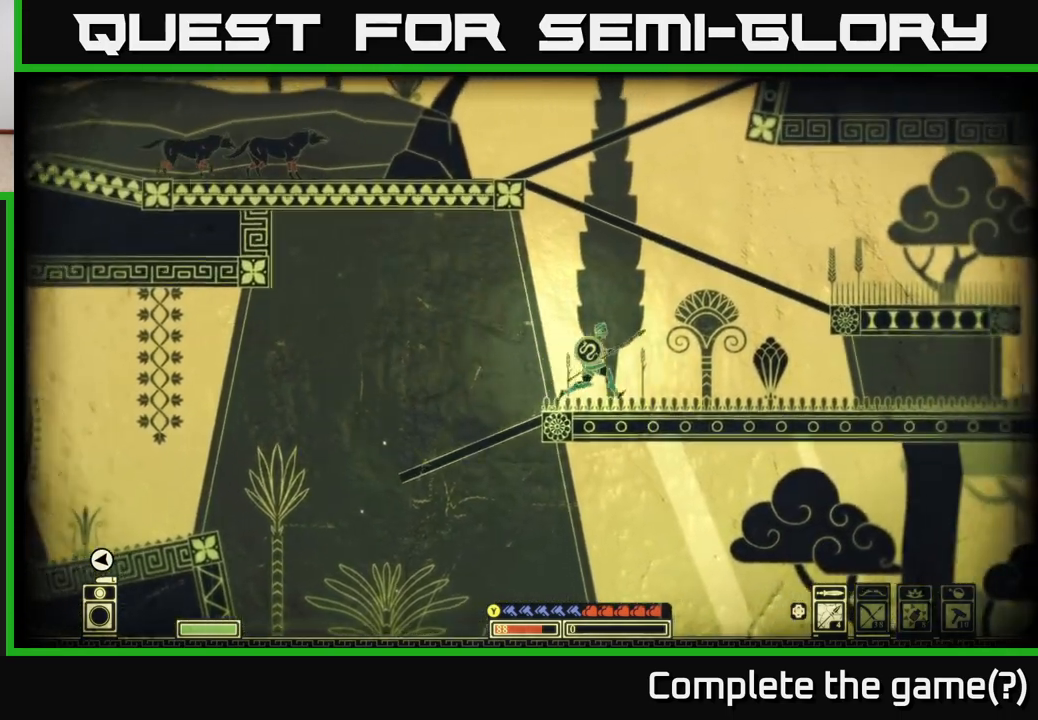
{"buttons": ["A"], "left_stick": "center", "right_stick": "center", "events": [[67, "A", "down"], [367, "left_stick", "center"]]}